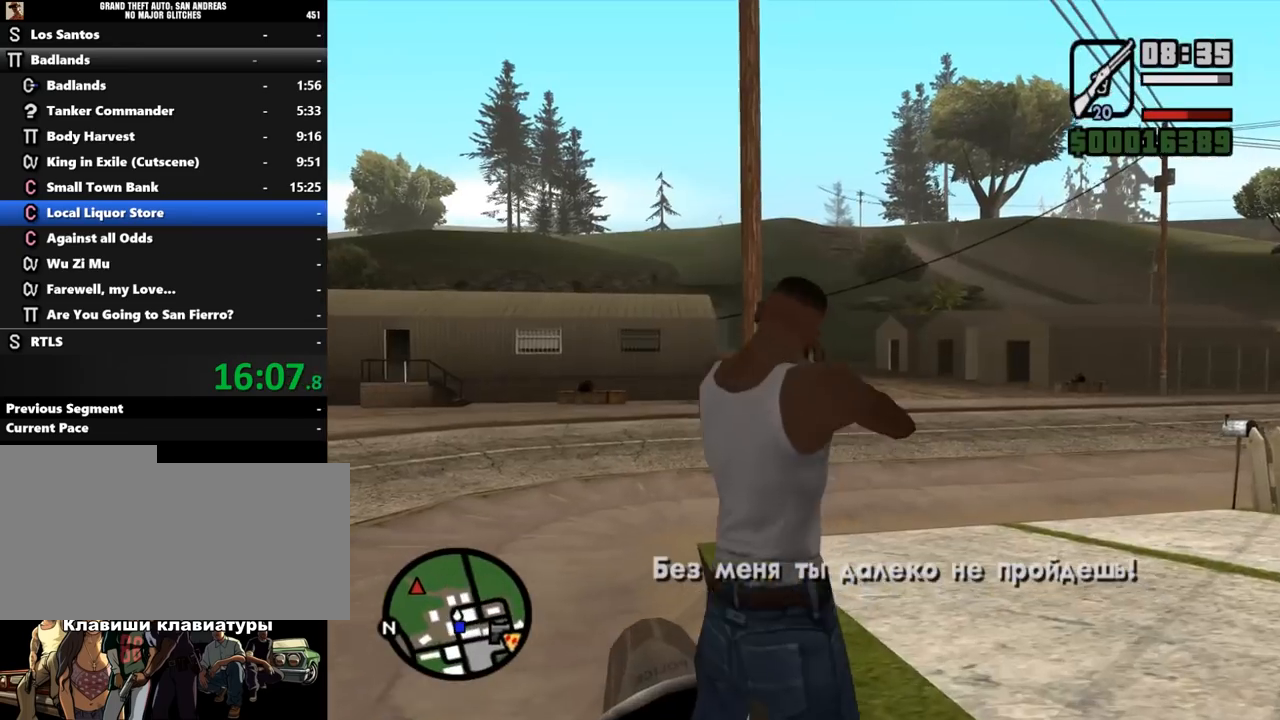
Gameplay with keyboard and mouse; each line is a JSON object with the keys and mouse buttons held at the frame after it. "events" lists presses ("down") and releases ("up") of ".", "/", "0", "1", "2", "3", "4", "5", "6", "7", "8", "9", "a", "alt_l", "alt_r", "b", "backslash", "backspace", "c", "caps_lock", "comma", "ctrl_l", "ctrl_r", "d", "down", "e", "equals", "escape", "f", "f1", "f10", "f11", "f12", "f2", "f3", "f4", "f5", "f6", "f7", "f8", "f9", "g", "h", "i", "j", "k", "l", "lbracket", "left", "m", "minus", "n", "o", "p", "q", "quote", "r", "rbracket", "return", "right", "s", "semicolon", "shift_l", "shift_r", "space", "super", "t", "tab", "tilde", "u", "up", "v", "w", "x", "y", "z", "mouse_left", "mouse_middle", "mouse_right", "mouse_wheel_up" and "mouse_wheel_down" between this image and that frame as [ms after this image, input, new state], when the widget could be followed in between. "mouse_left", "mouse_middle", "mouse_right", "mouse_wheel_up", "mouse_wheel_down" = the "left", "middle", "right", "wheel_up", "wheel_down" buttons of the "mouse" list. No other keys are recorded. Mouse movement is not recorded.
{"keys": [], "mouse": ["right"], "events": []}
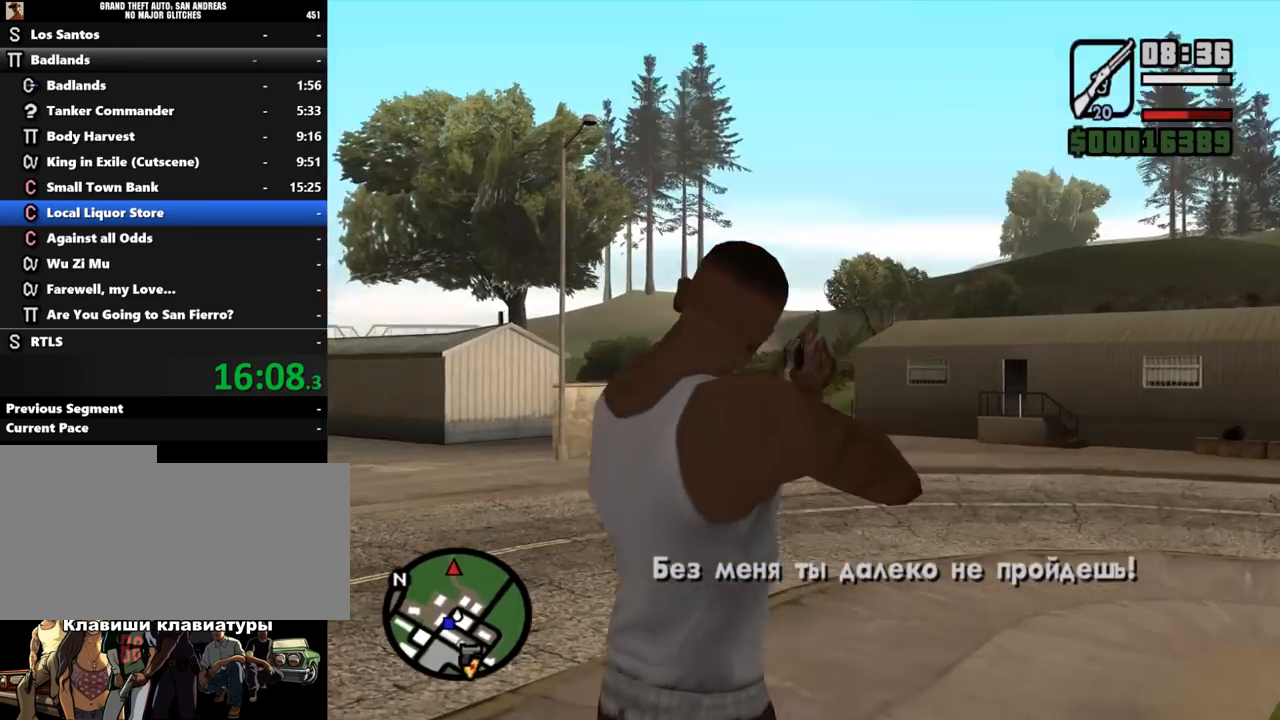
{"keys": [], "mouse": ["right"], "events": []}
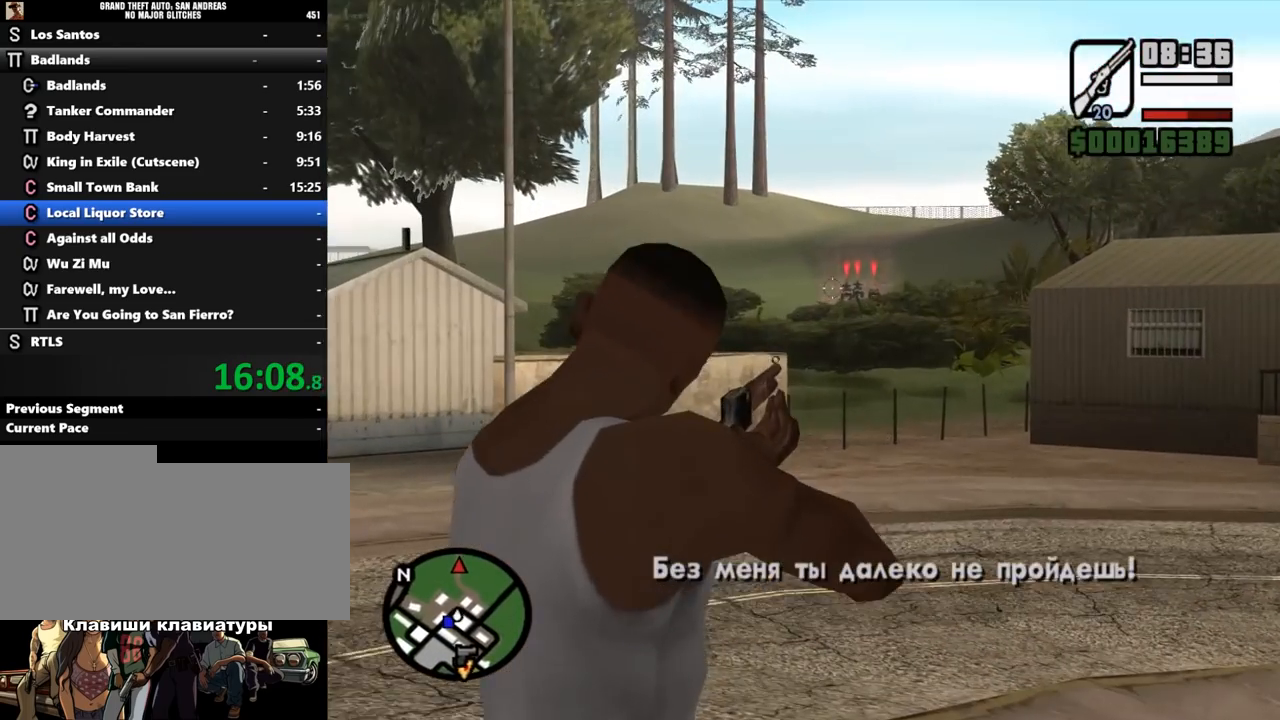
{"keys": [], "mouse": ["right"], "events": []}
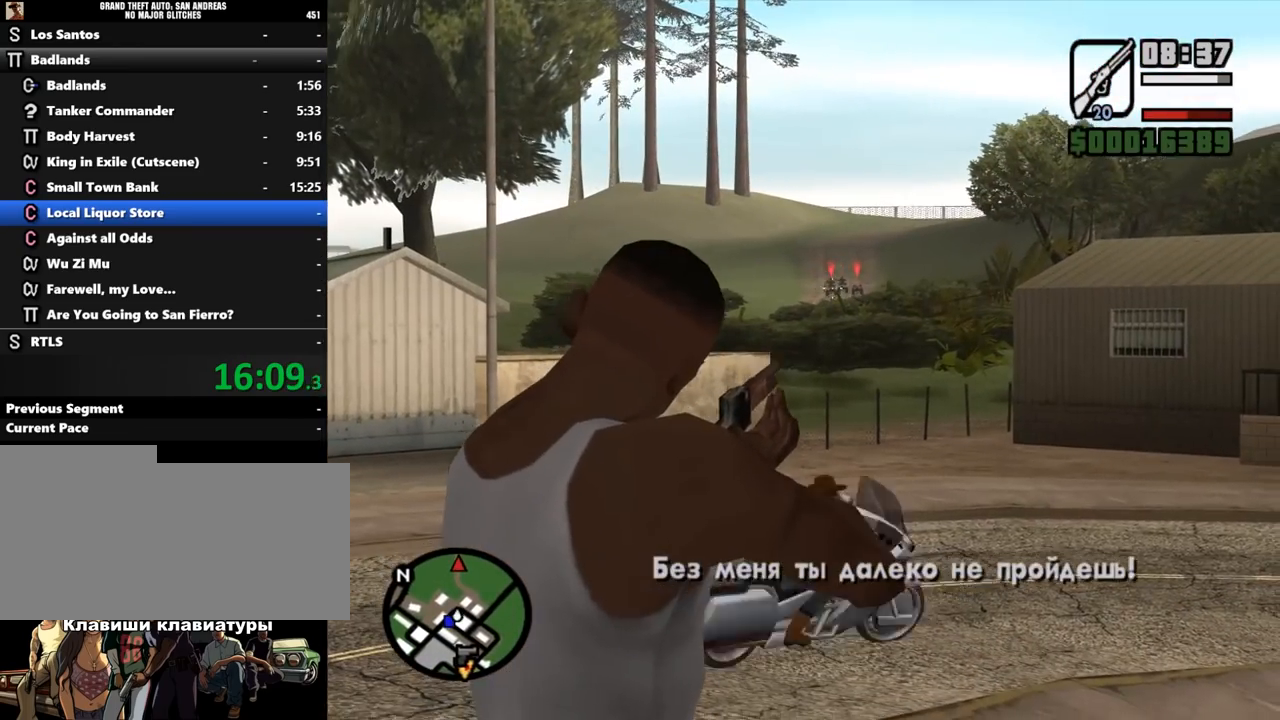
{"keys": [], "mouse": ["right"], "events": []}
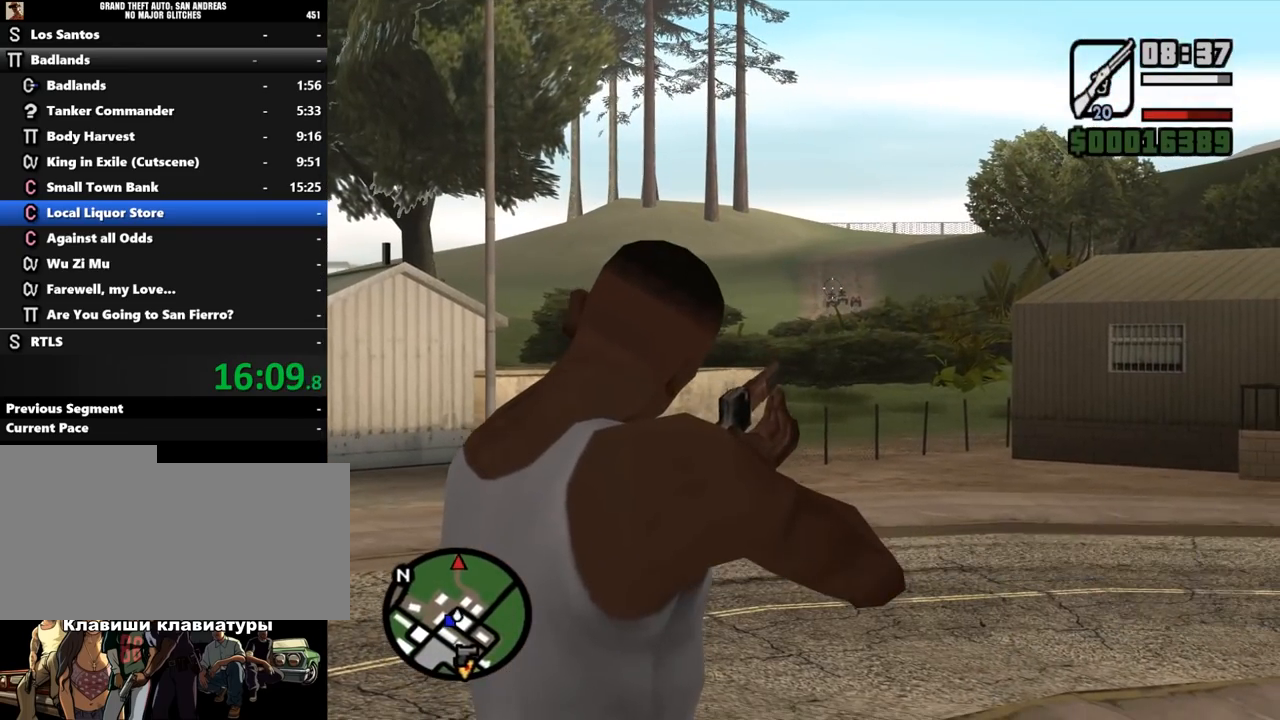
{"keys": [], "mouse": ["left", "right"], "events": [[367, "mouse_left", "down"]]}
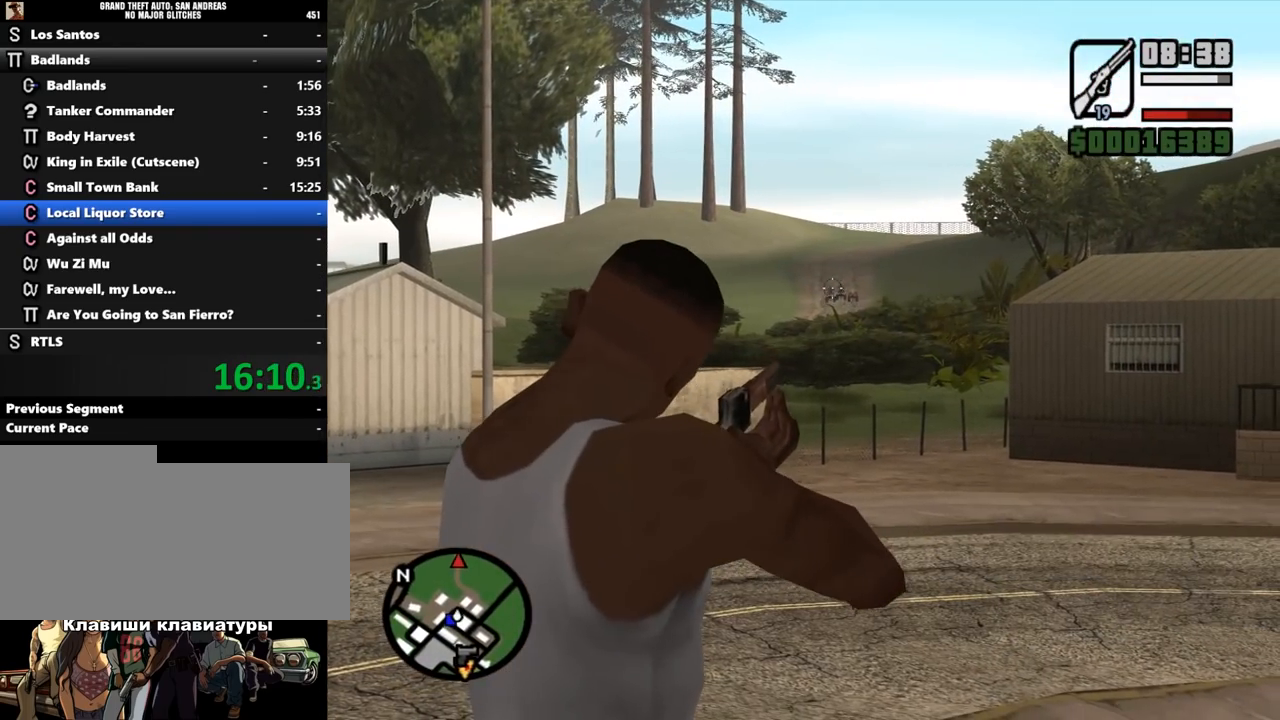
{"keys": [], "mouse": ["left", "right"], "events": []}
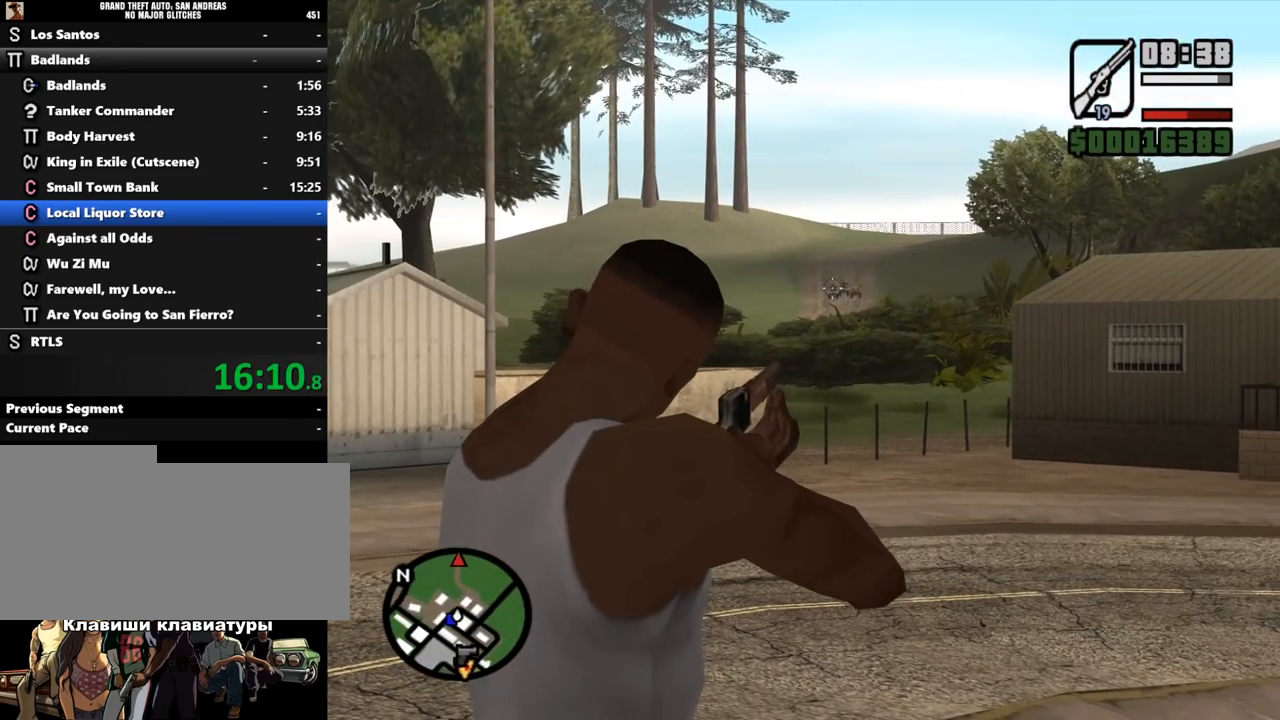
{"keys": [], "mouse": ["left", "right"], "events": []}
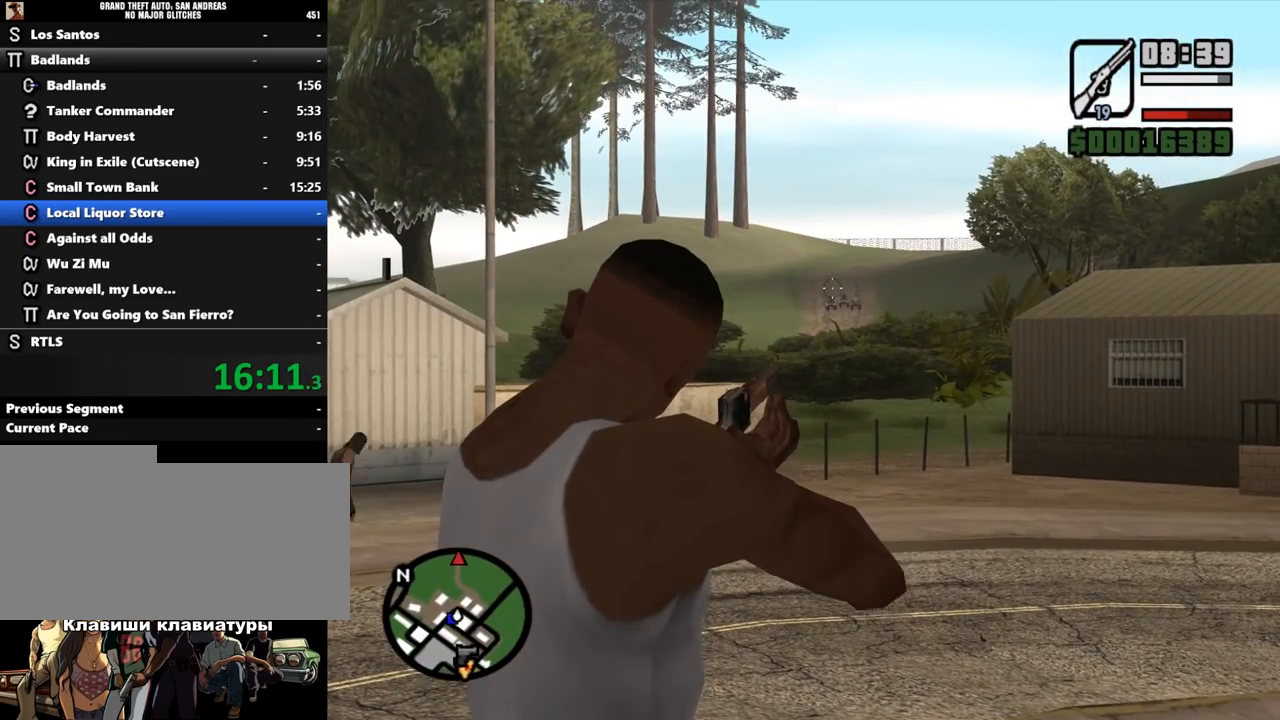
{"keys": [], "mouse": ["left", "right"], "events": []}
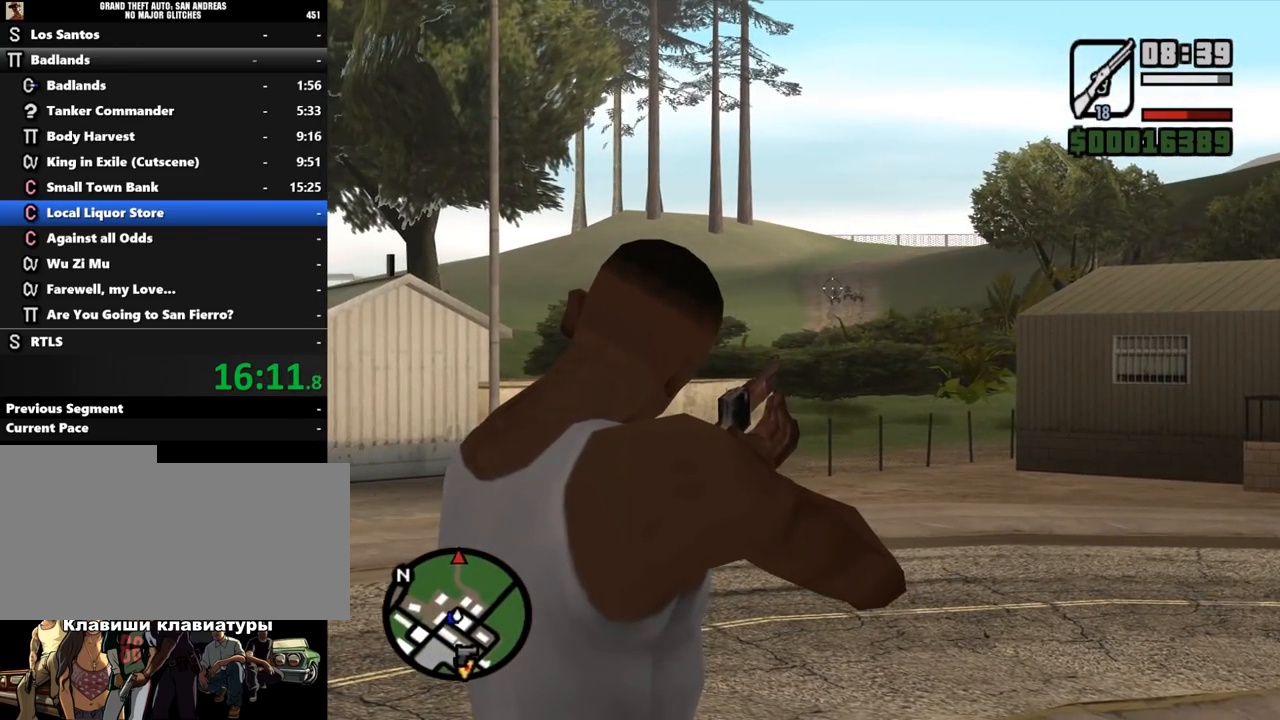
{"keys": [], "mouse": ["left", "right"], "events": []}
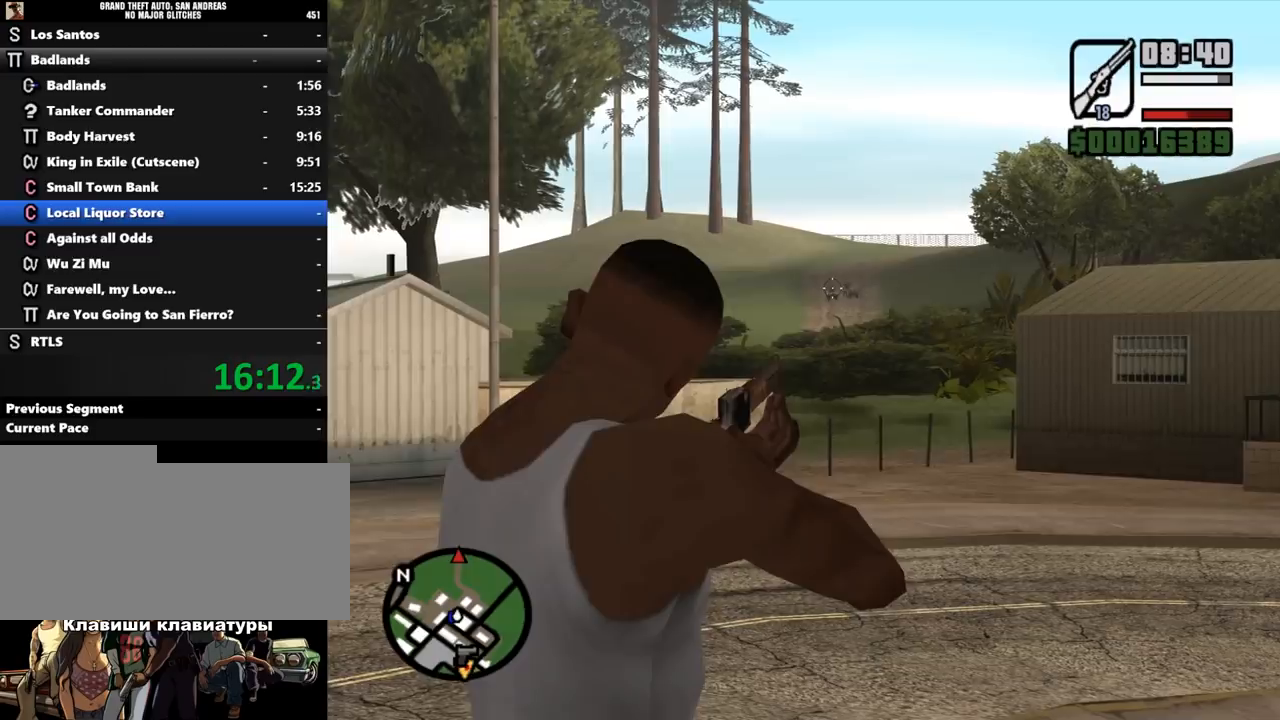
{"keys": [], "mouse": ["left", "right"], "events": []}
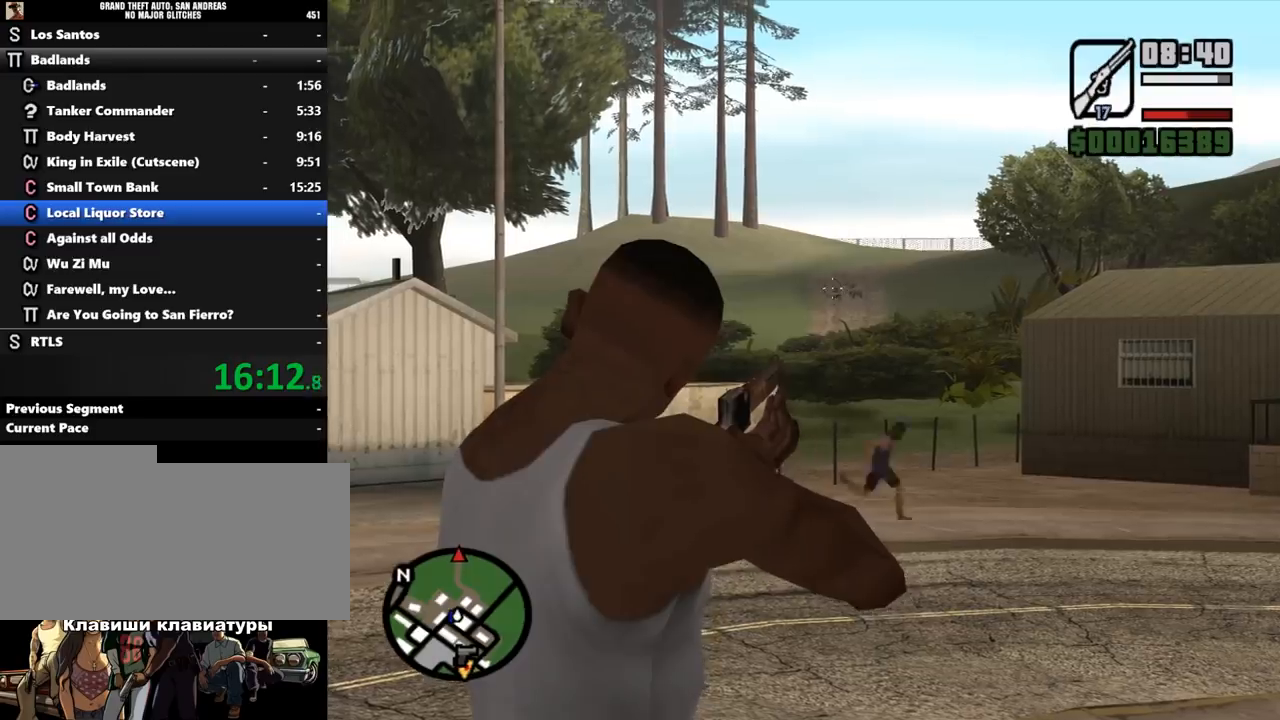
{"keys": [], "mouse": ["left", "right"], "events": []}
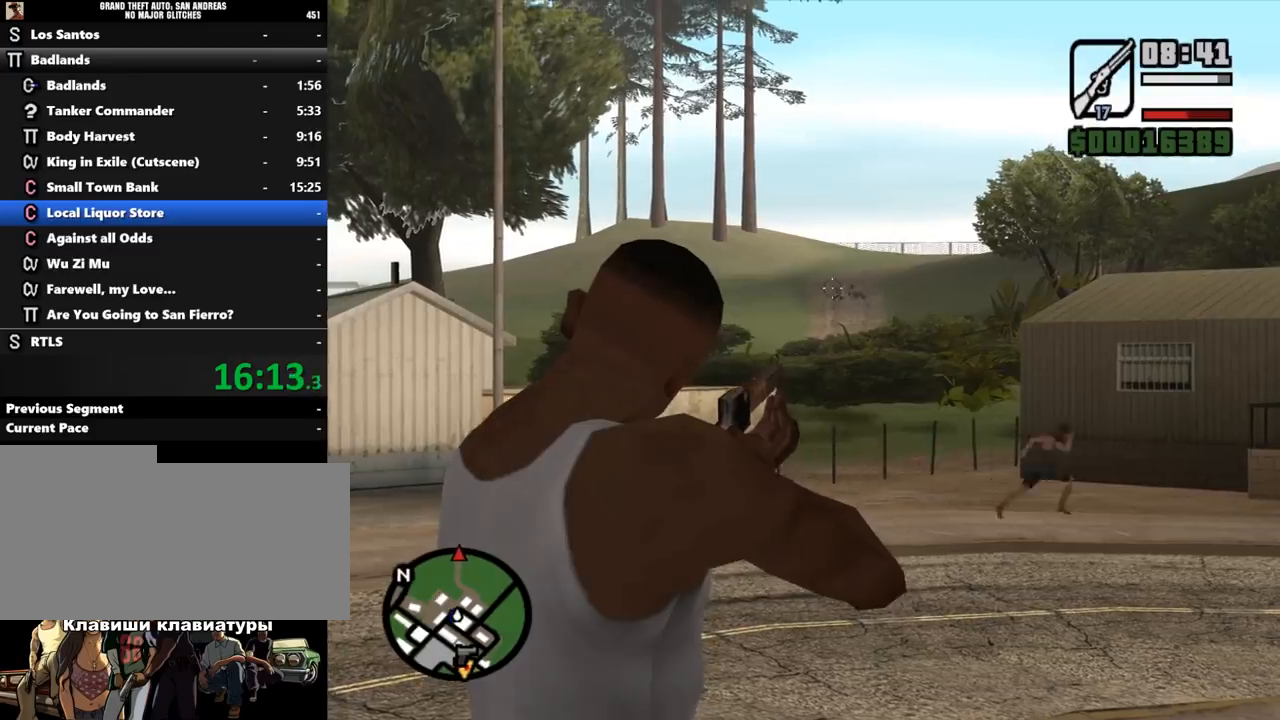
{"keys": [], "mouse": ["left", "right"], "events": []}
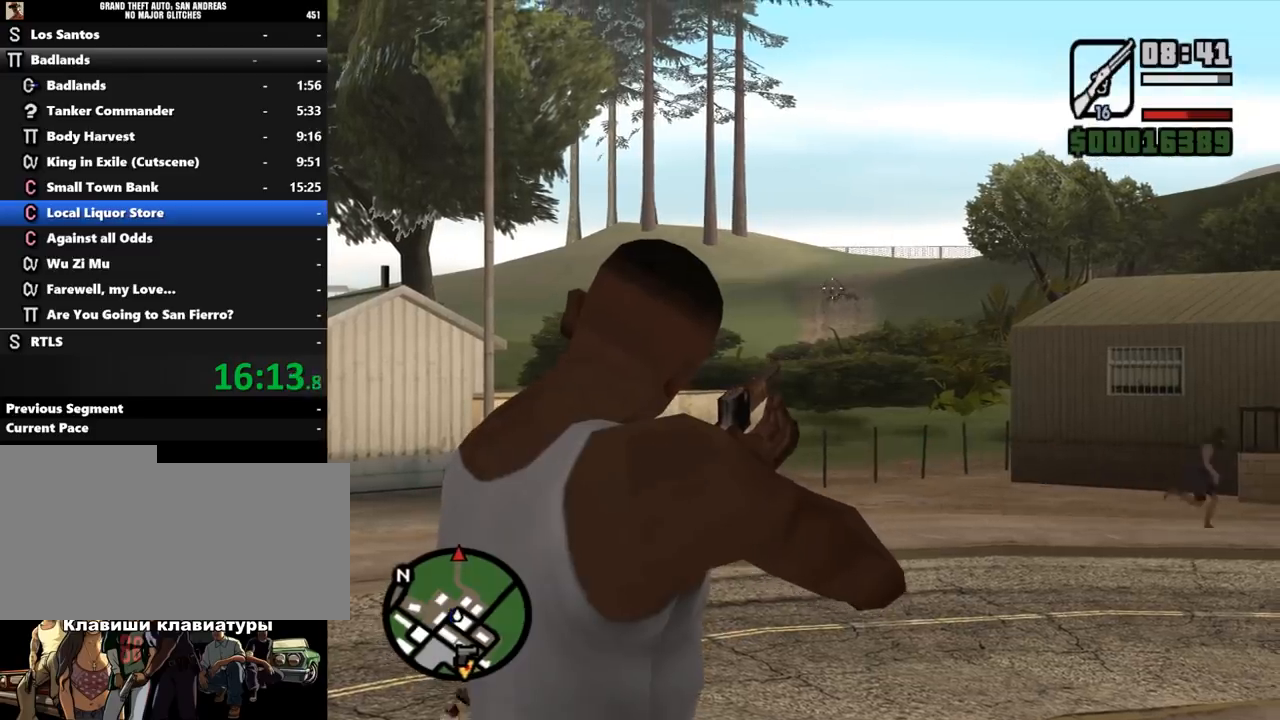
{"keys": [], "mouse": ["left", "right"], "events": []}
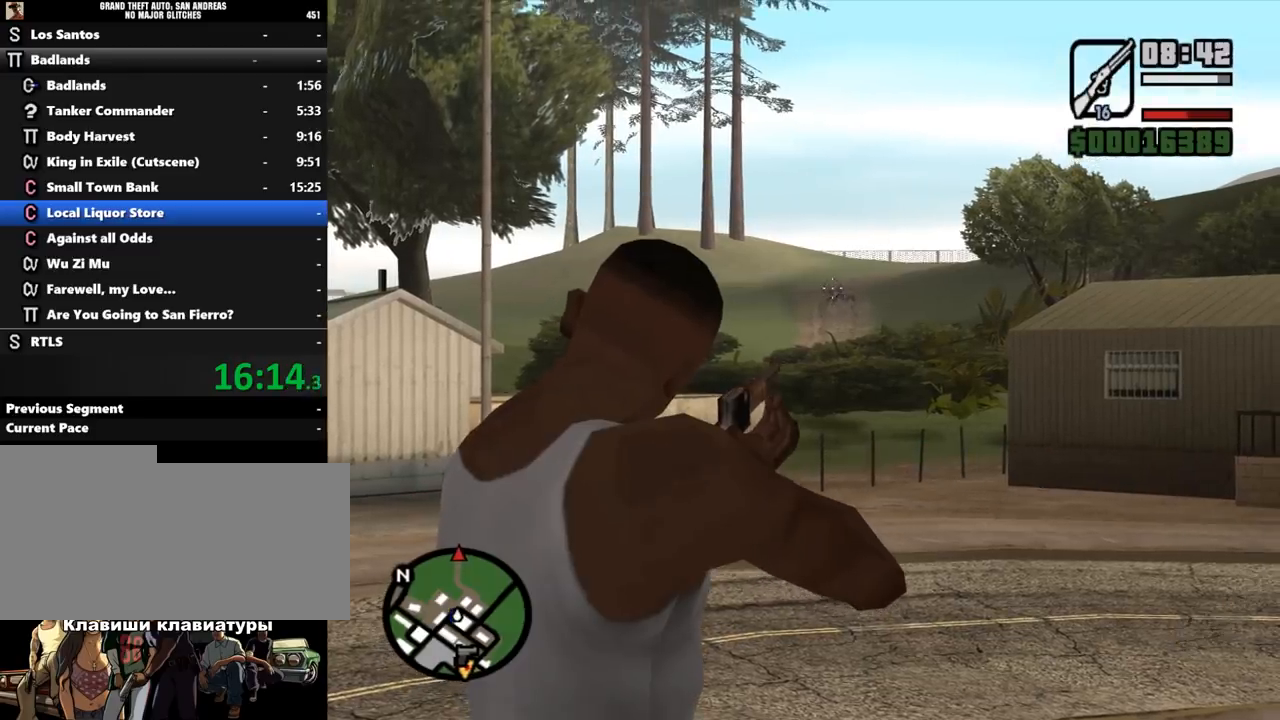
{"keys": [], "mouse": ["left", "right"], "events": []}
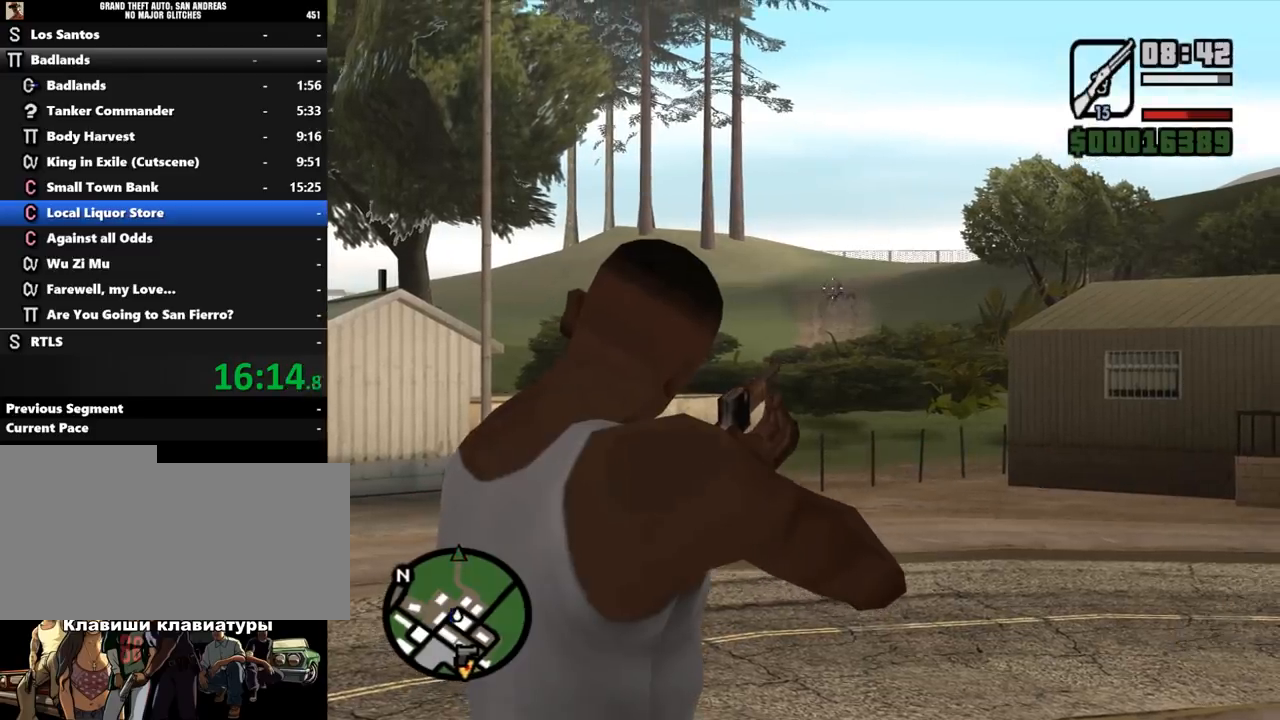
{"keys": [], "mouse": ["left", "right"], "events": []}
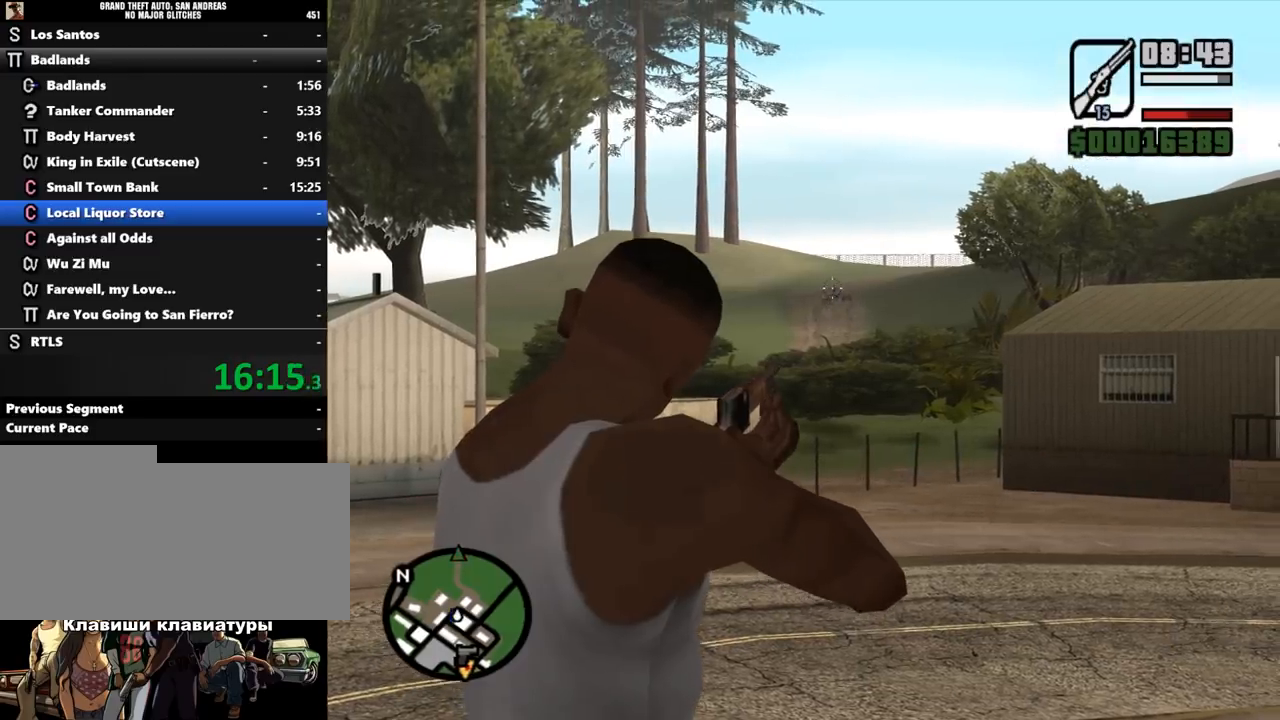
{"keys": [], "mouse": ["left", "right"], "events": []}
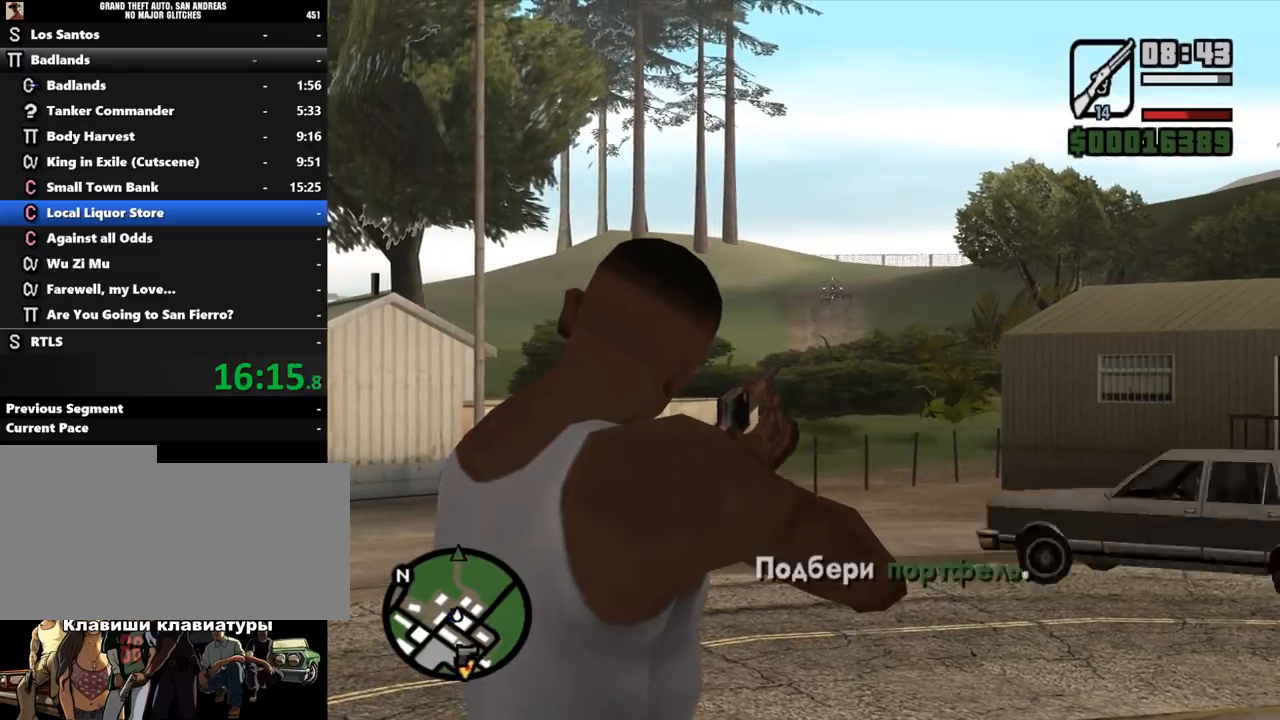
{"keys": [], "mouse": ["left", "right"], "events": []}
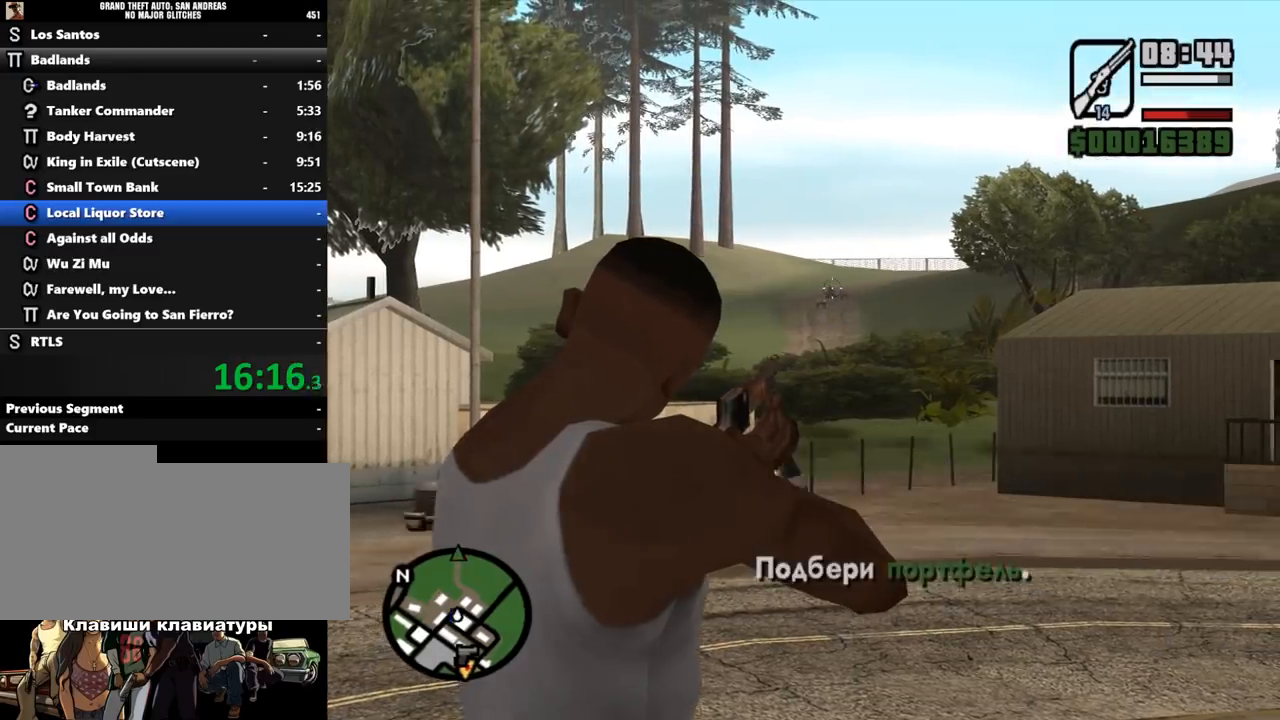
{"keys": [], "mouse": ["left", "right"], "events": []}
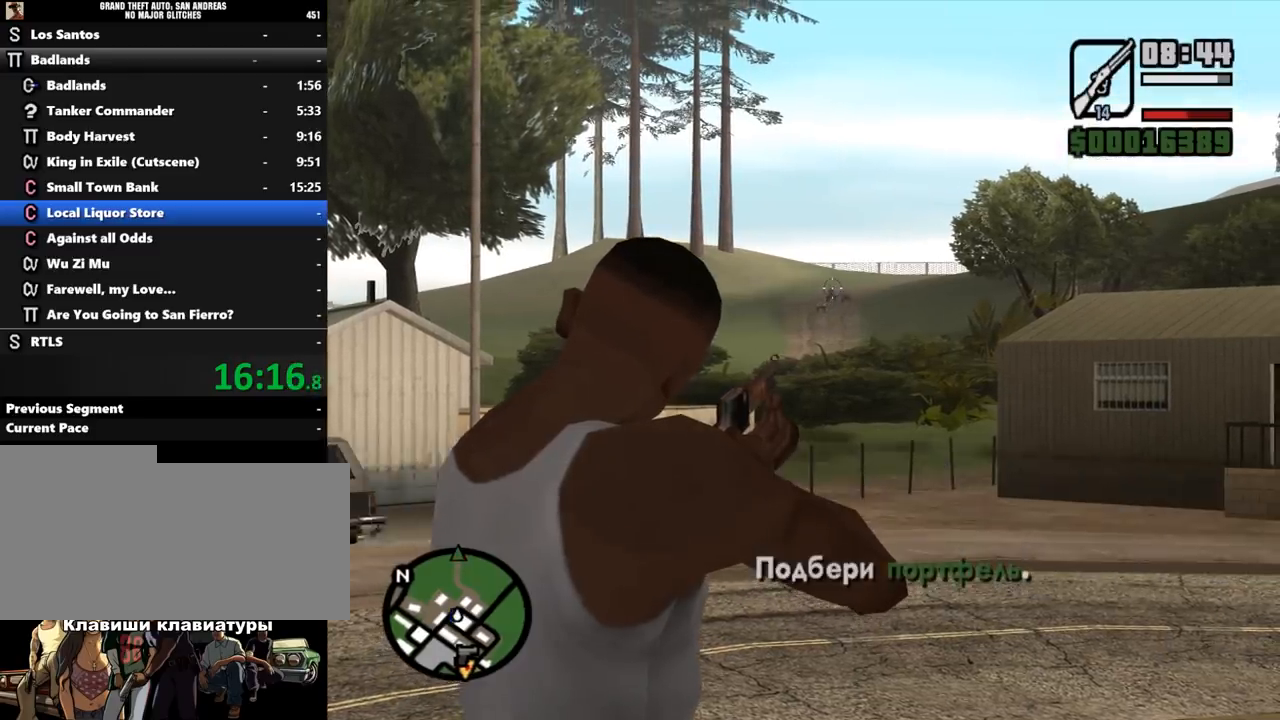
{"keys": [], "mouse": ["left", "right"], "events": []}
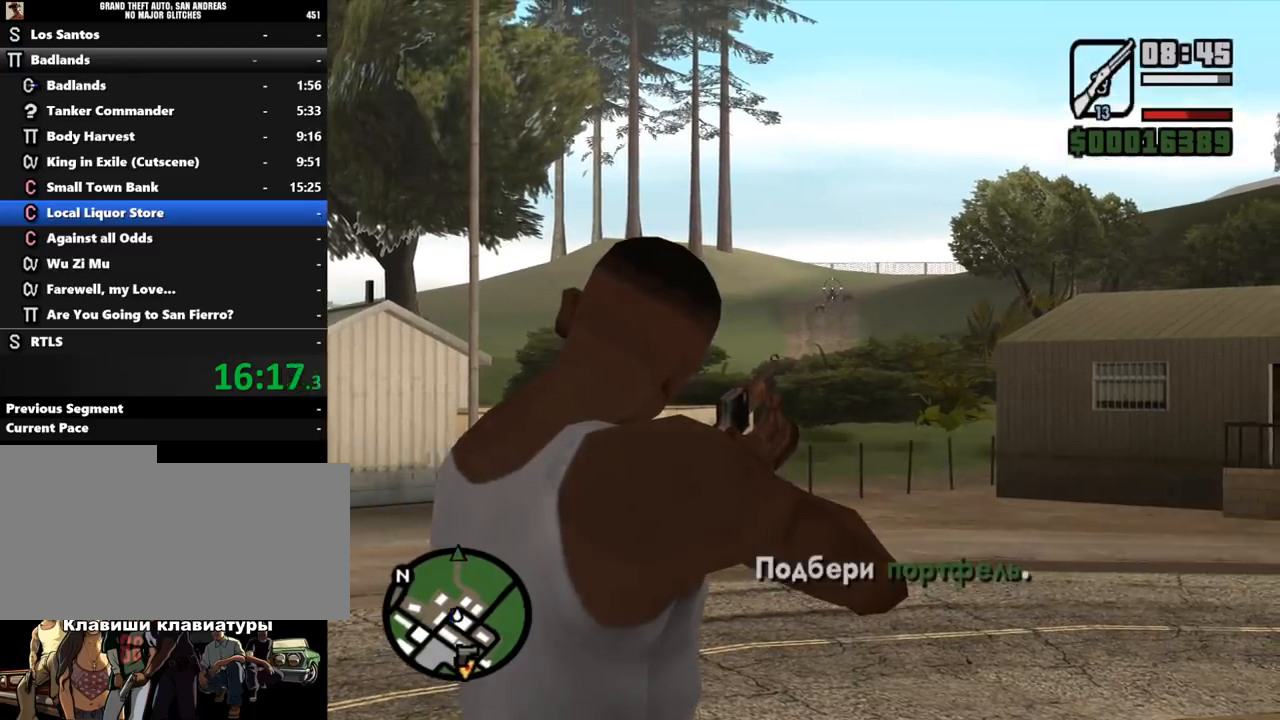
{"keys": [], "mouse": ["left", "right"], "events": []}
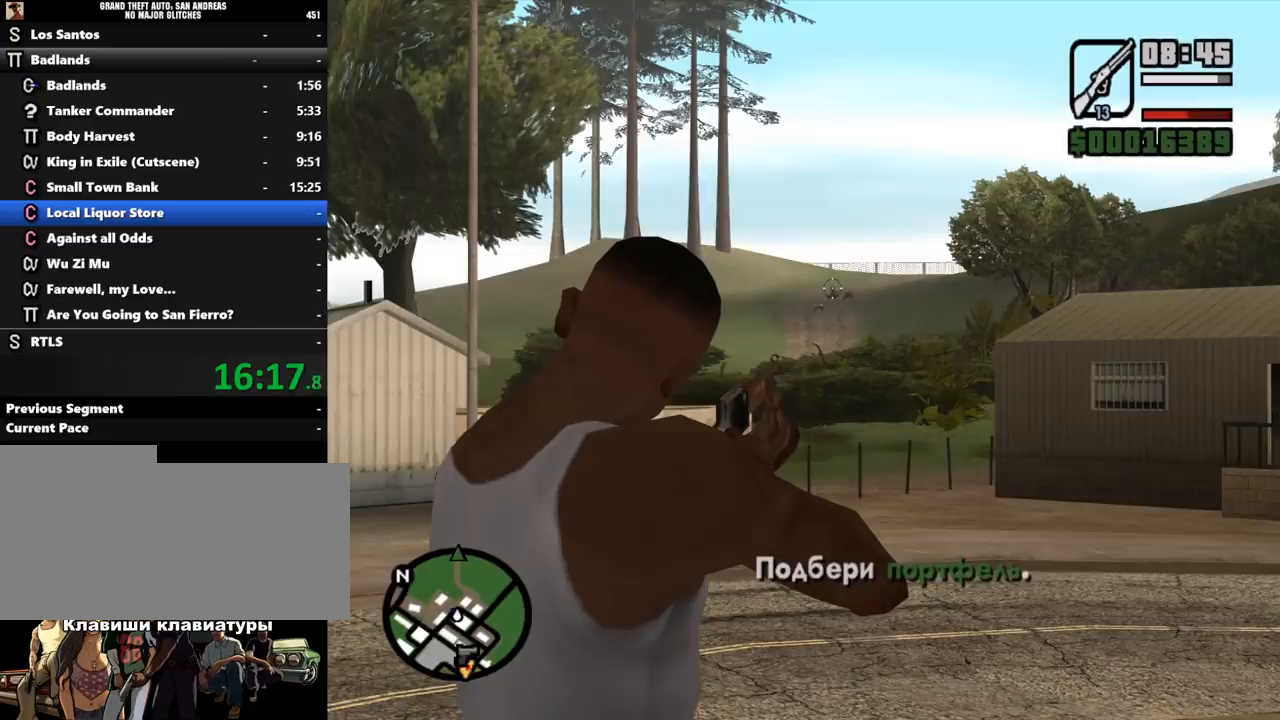
{"keys": [], "mouse": ["left", "right"], "events": []}
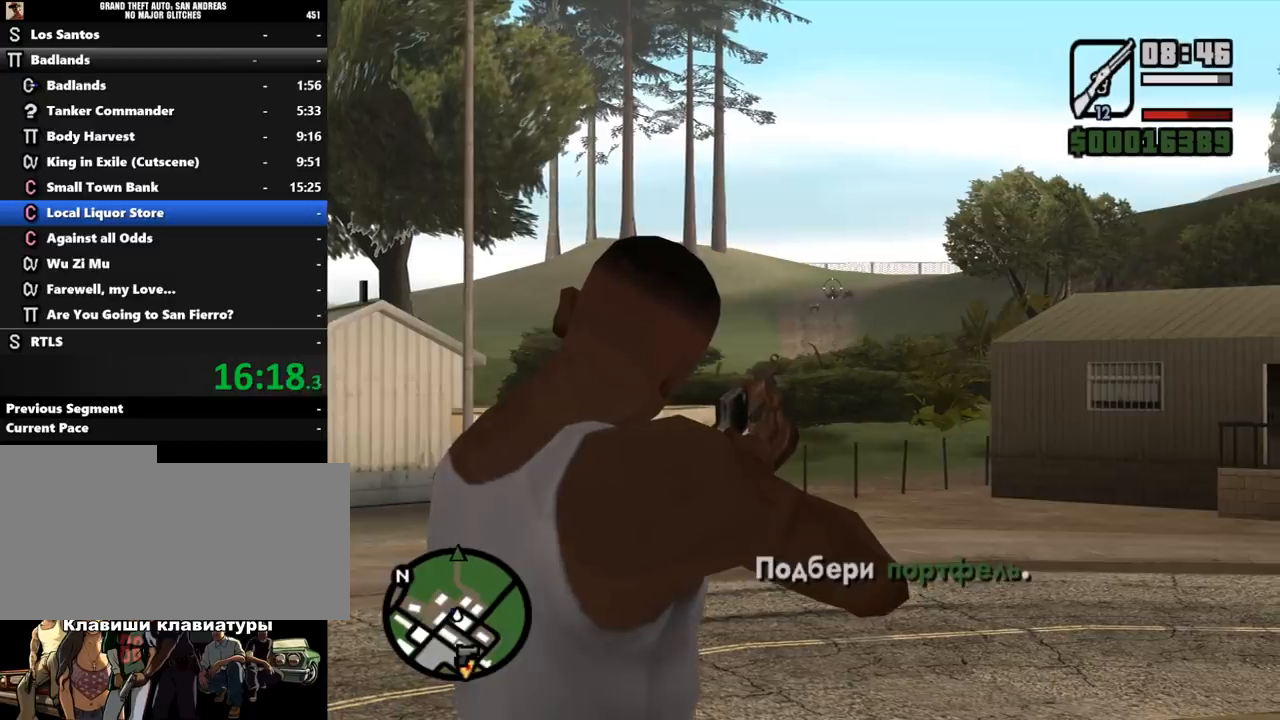
{"keys": [], "mouse": ["left", "right"], "events": []}
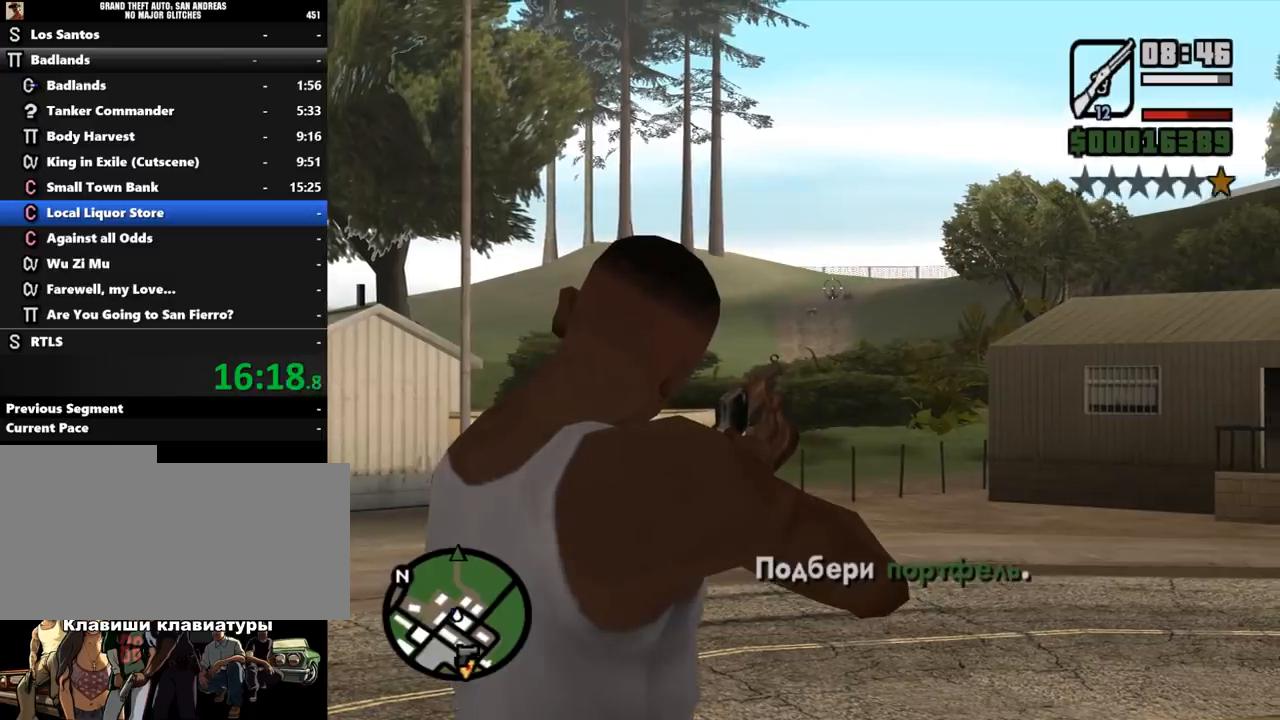
{"keys": [], "mouse": ["left", "right"], "events": []}
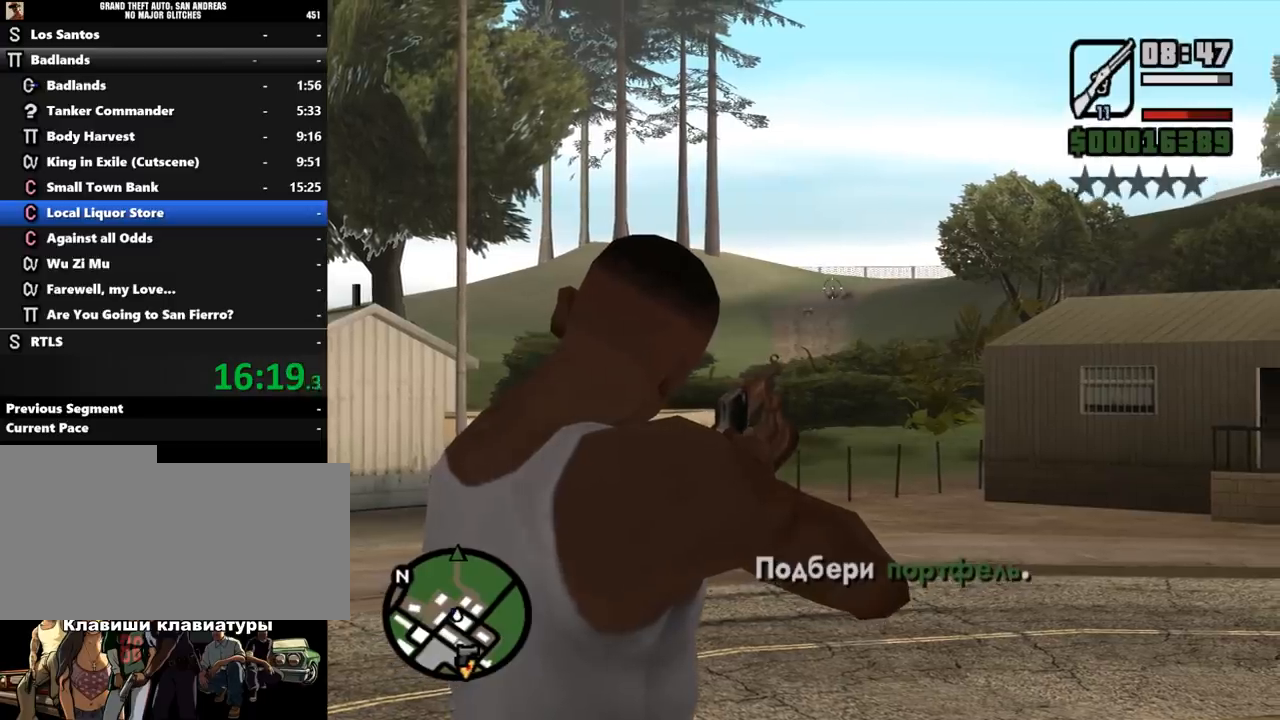
{"keys": [], "mouse": ["left", "right"], "events": []}
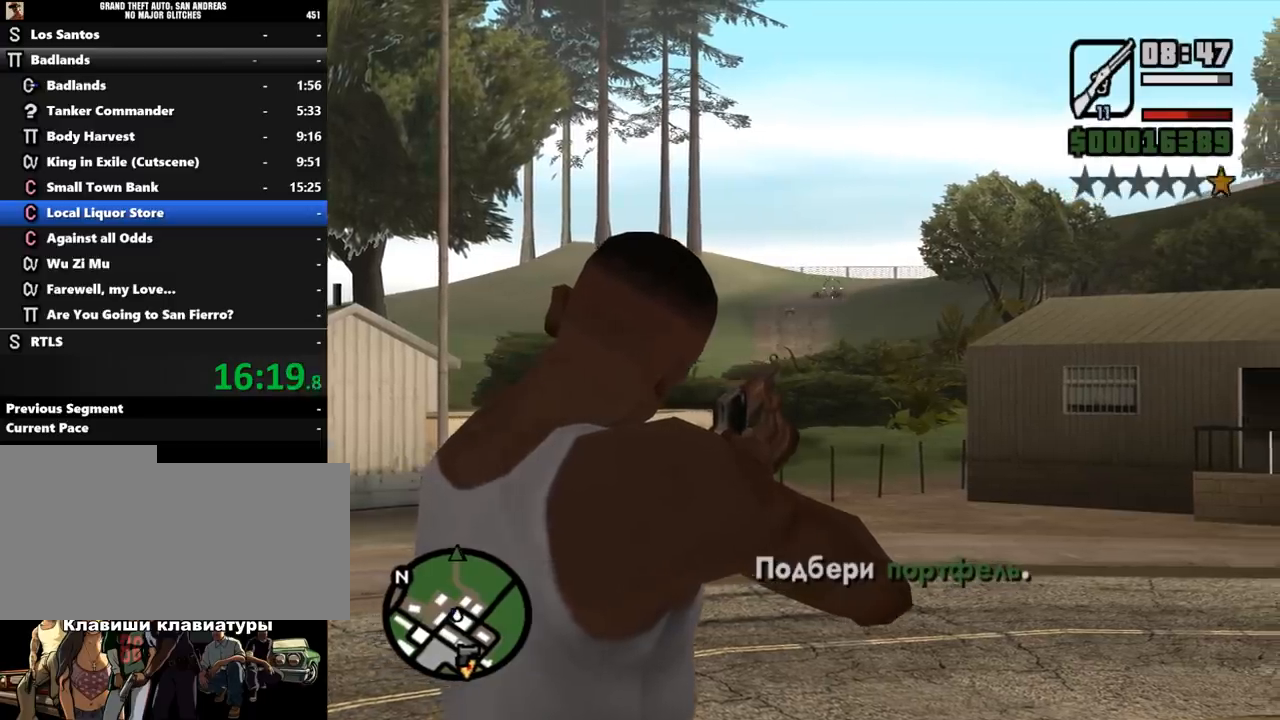
{"keys": [], "mouse": ["left", "right"], "events": []}
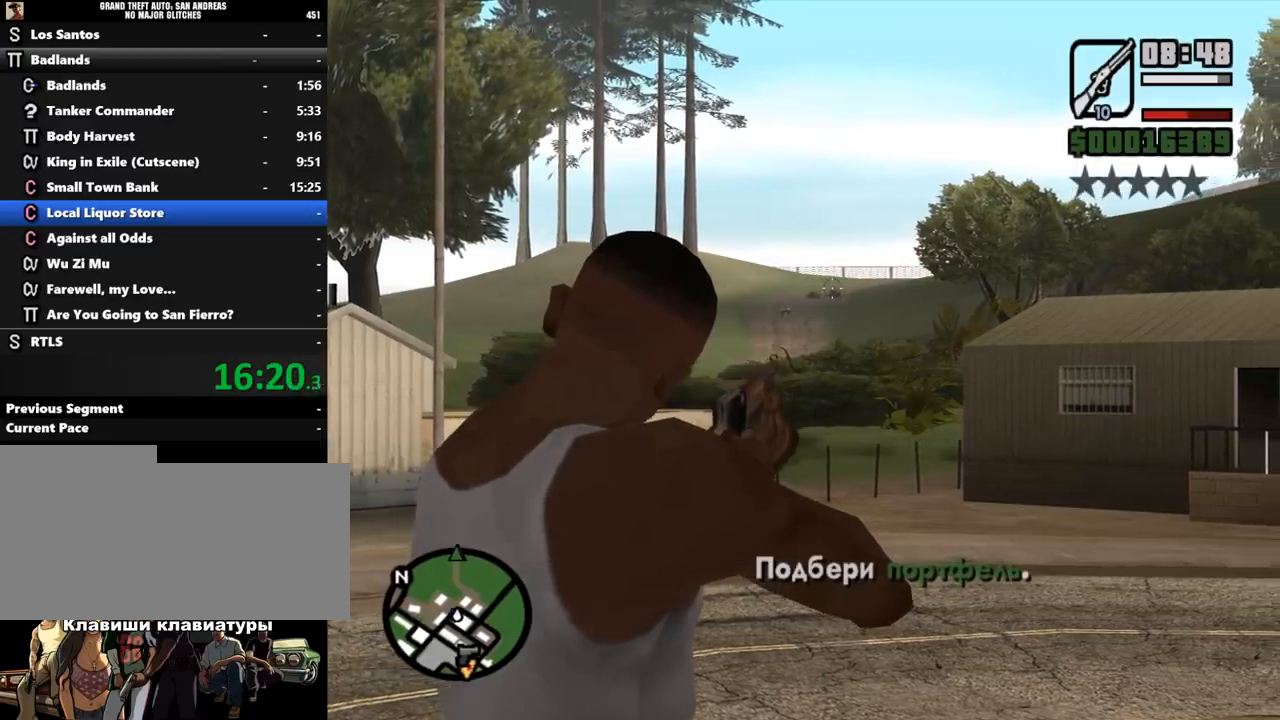
{"keys": [], "mouse": ["left", "right"], "events": []}
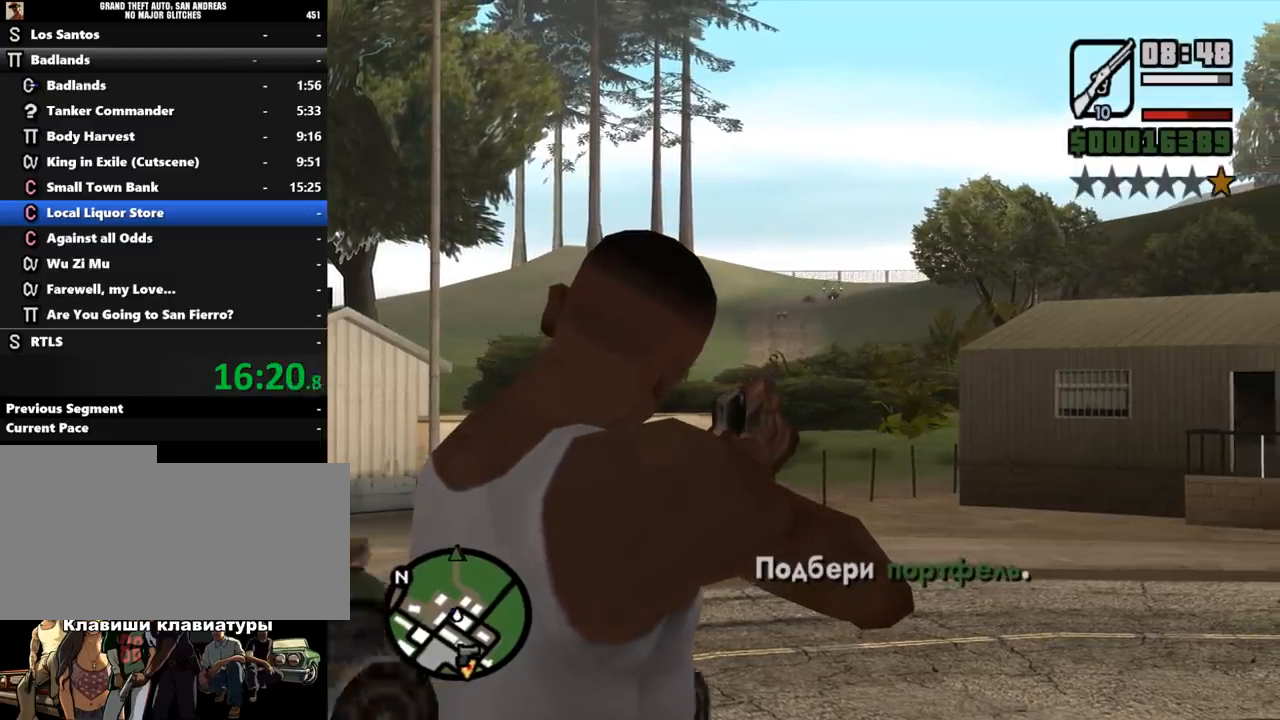
{"keys": [], "mouse": ["left", "right"], "events": []}
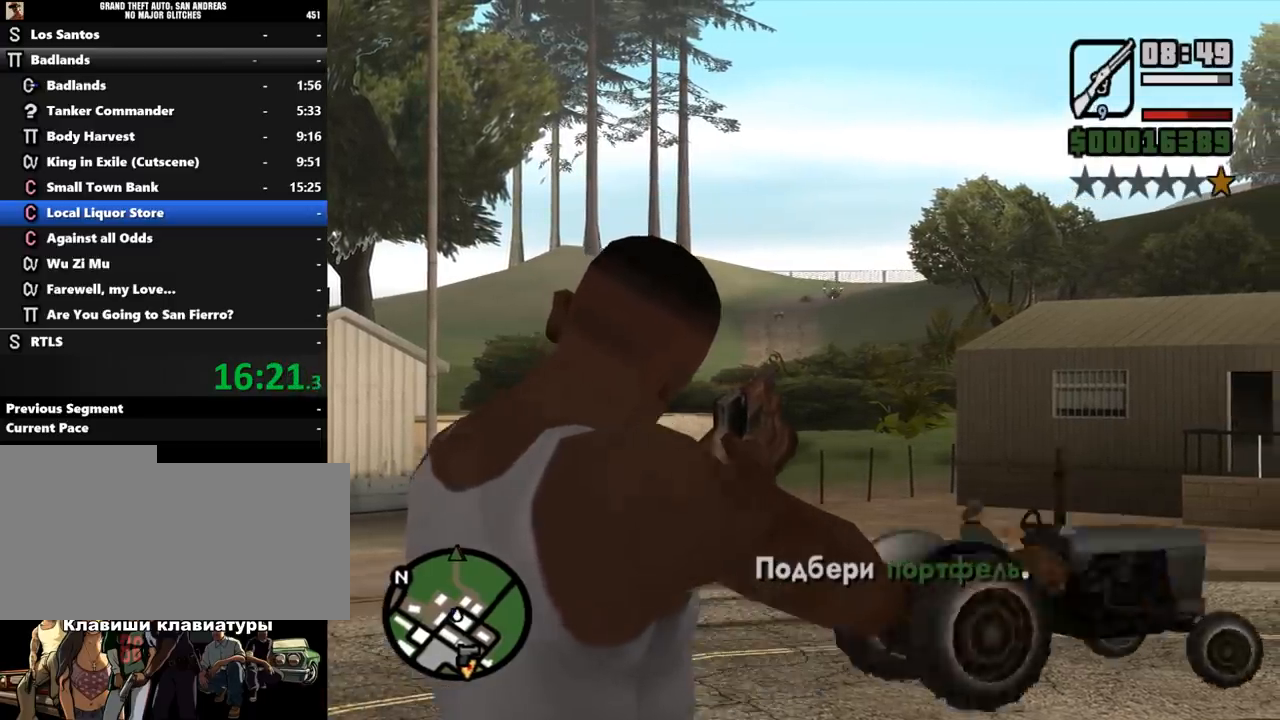
{"keys": [], "mouse": ["left", "right"], "events": []}
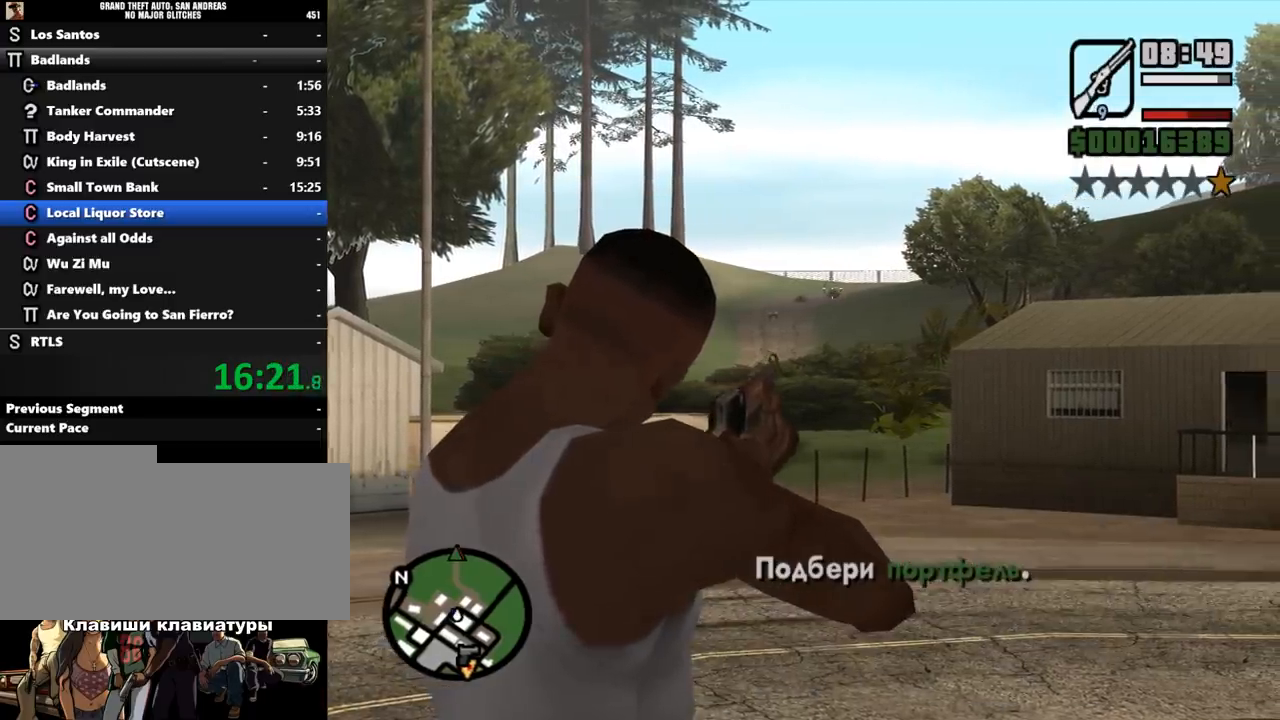
{"keys": [], "mouse": ["left", "right"], "events": []}
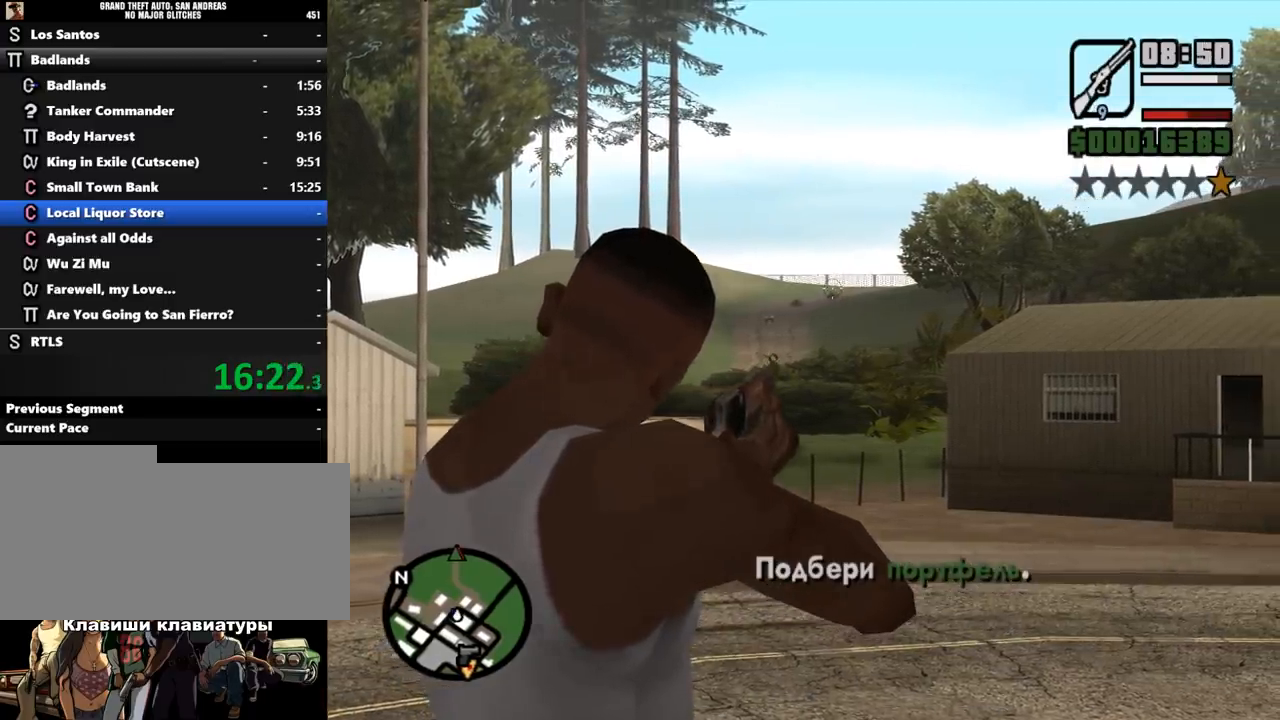
{"keys": ["w"], "mouse": ["left", "right"], "events": [[500, "w", "down"]]}